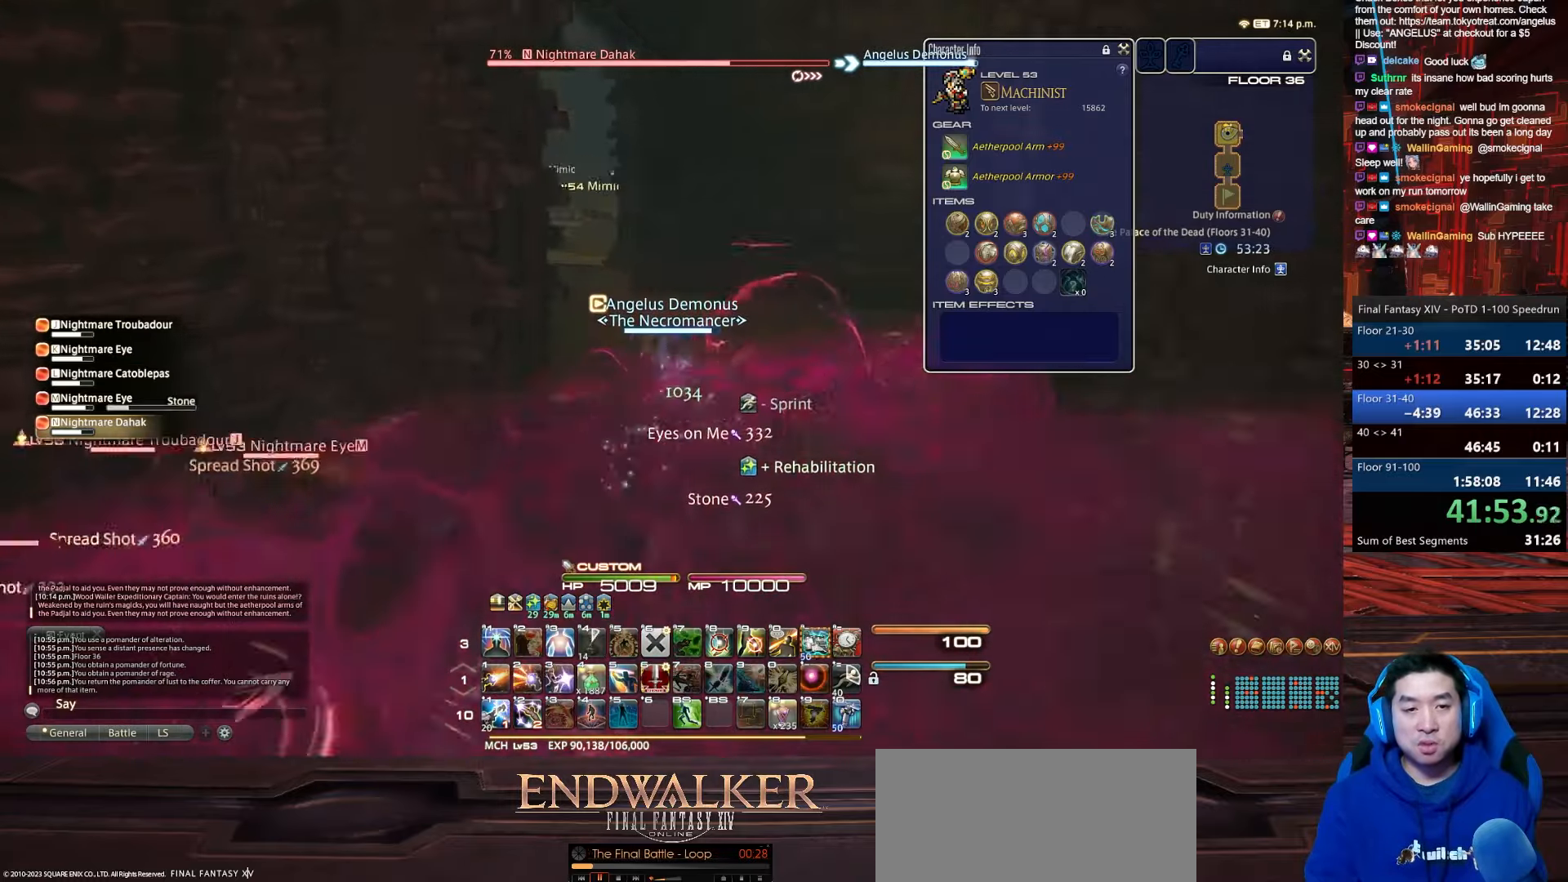
Gameplay with keyboard; each line is a JSON object with the keys held at the frame after it. "events" lists presses ("down") and releases ("up") of ".", "/", "0", "1", "2", "3", "4", "5", "6", "7", "8", "9", "a", "alt_l", "alt_r", "b", "backslash", "backspace", "c", "caps_lock", "comma", "ctrl_l", "ctrl_r", "d", "e", "equals", "escape", "f", "f1", "f10", "f11", "f12", "f2", "f3", "f4", "f5", "f6", "f7", "f8", "f9", "g", "h", "i", "j", "k", "l", "lbracket", "m", "minus", "n", "o", "p", "q", "quote", "r", "rbracket", "return", "s", "semicolon", "shift_l", "shift_r", "space", "t", "tab", "tilde", "u", "v", "w", "x", "y" and "z" between this image and that frame as [ms after this image, input, new state], when the widget could be followed in between. No other keys are recorded. Mouse input is not recorded.
{"keys": ["a", "space", "w"], "events": [[300, "space", "down"], [500, "rbracket", "up"]]}
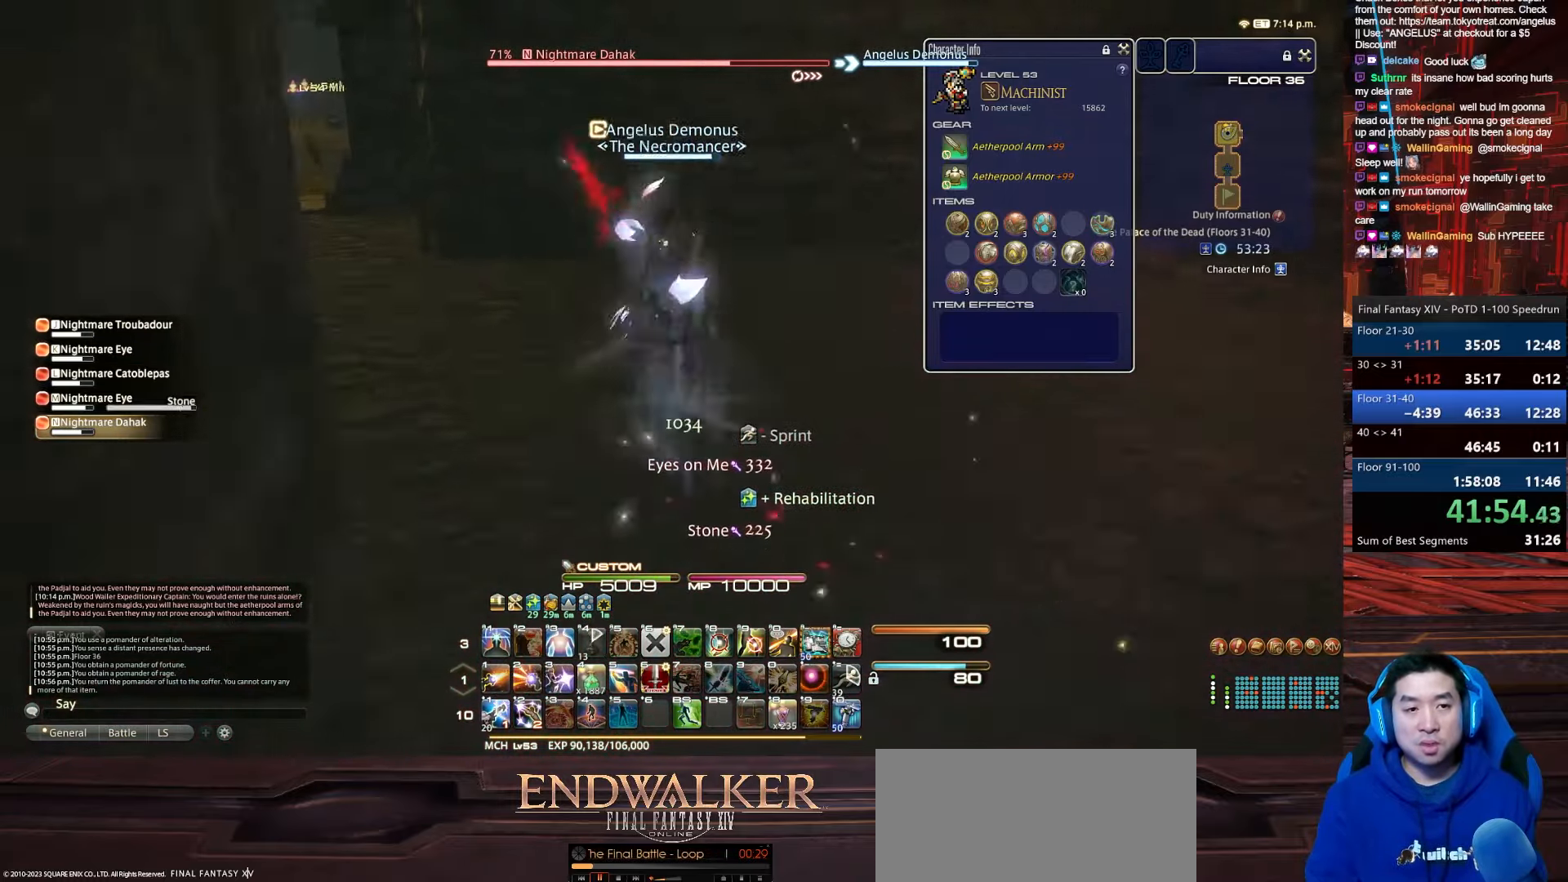
{"keys": ["a", "w"], "events": [[134, "q", "down"], [267, "space", "up"], [334, "a", "up"], [468, "a", "down"], [501, "q", "up"]]}
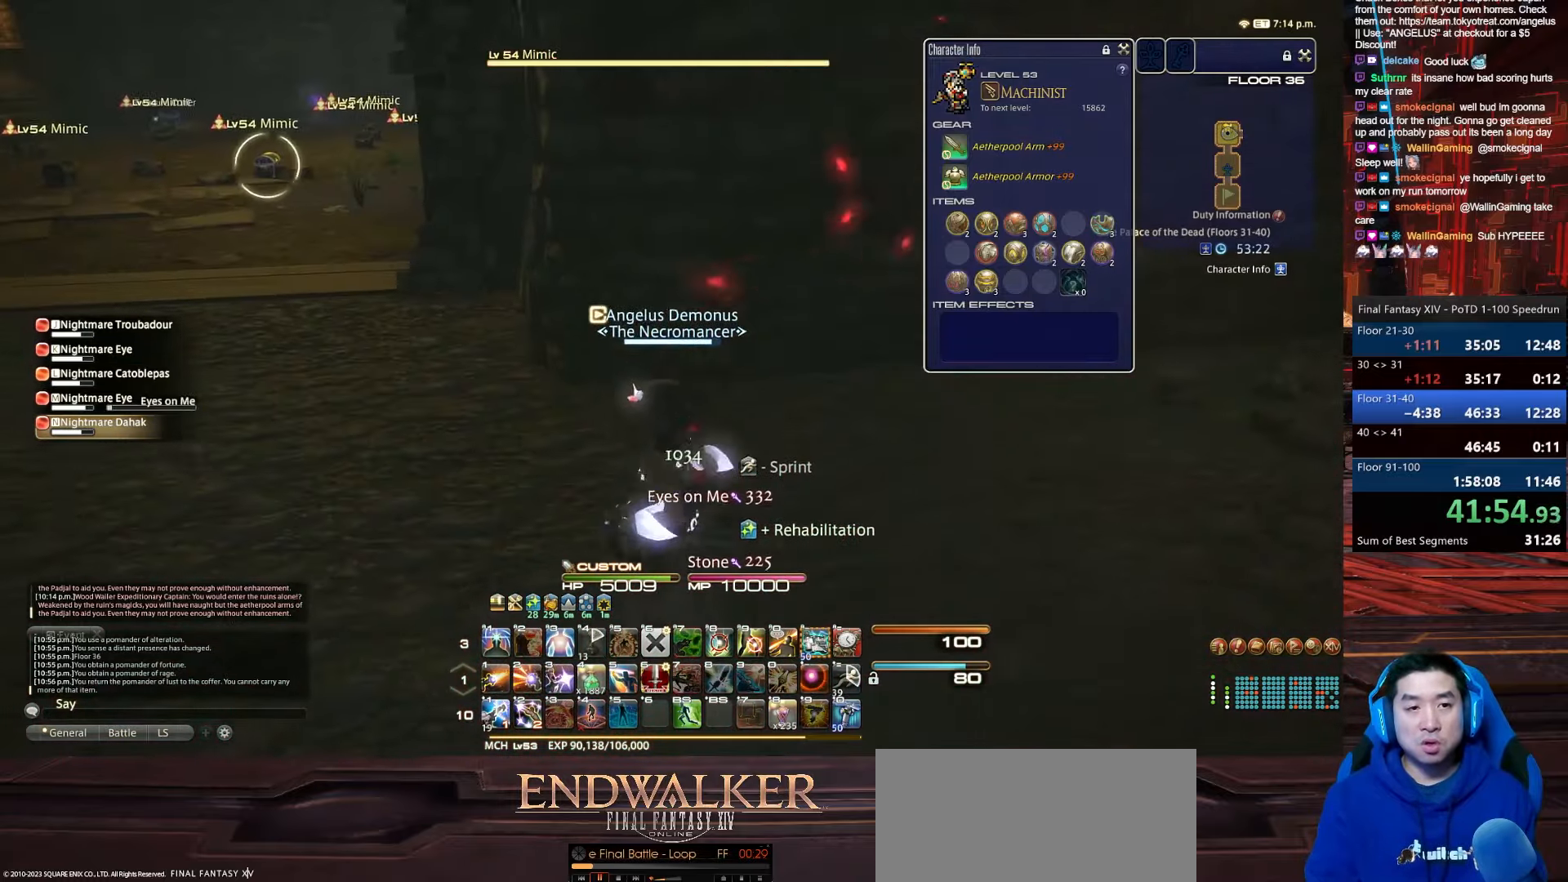
{"keys": ["a", "lbracket", "p", "space", "w"], "events": [[100, "space", "down"], [434, "p", "down"], [467, "lbracket", "down"]]}
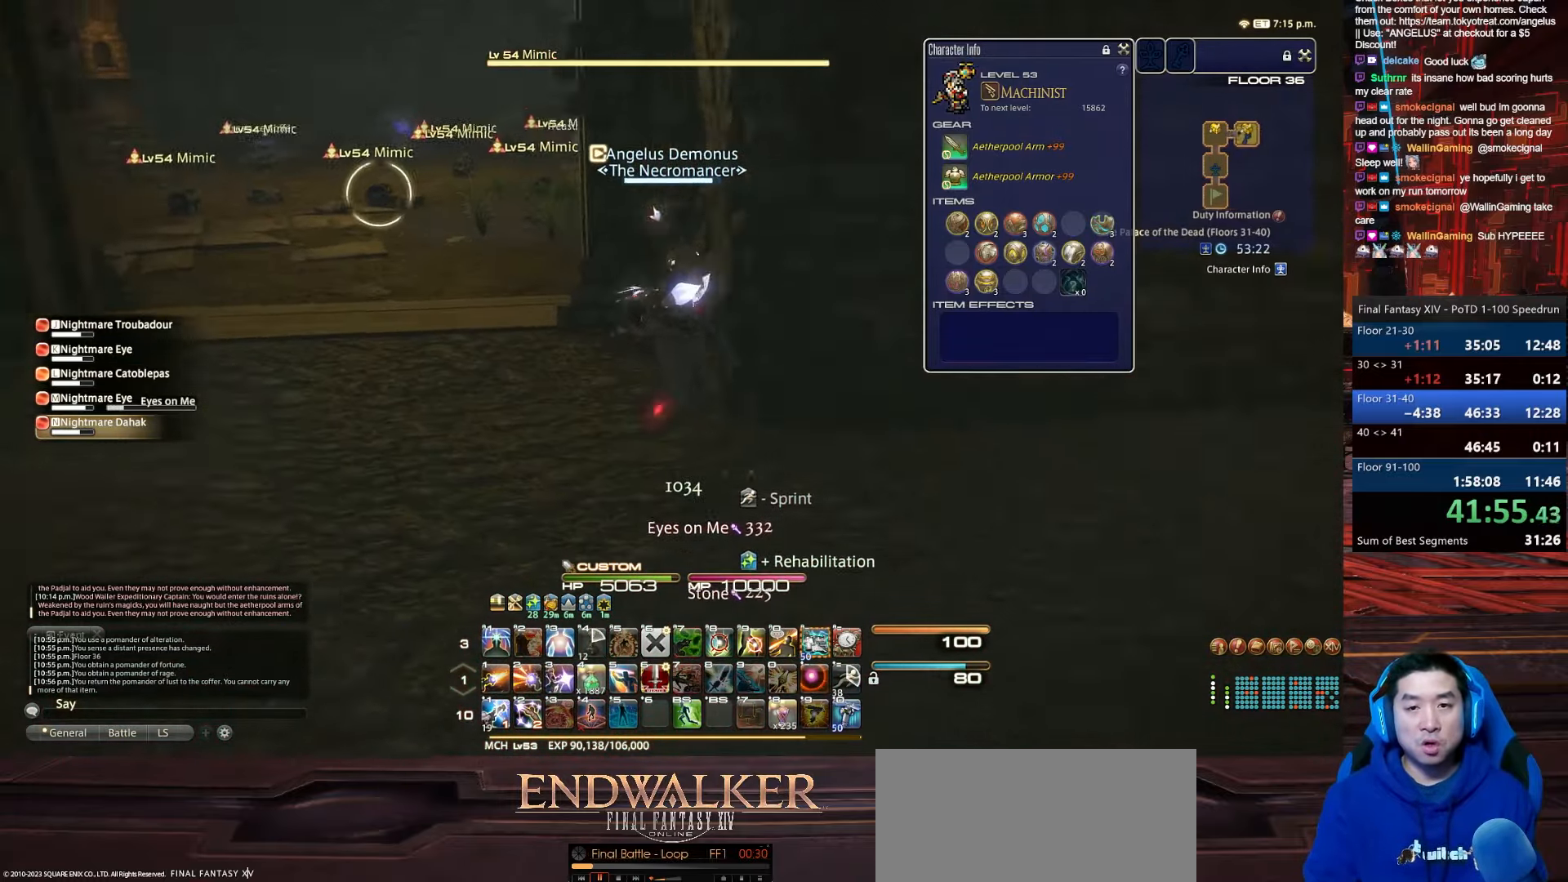
{"keys": ["a", "alt_r", "w"], "events": [[67, "space", "up"], [301, "p", "up"], [334, "lbracket", "up"], [367, "alt_r", "down"]]}